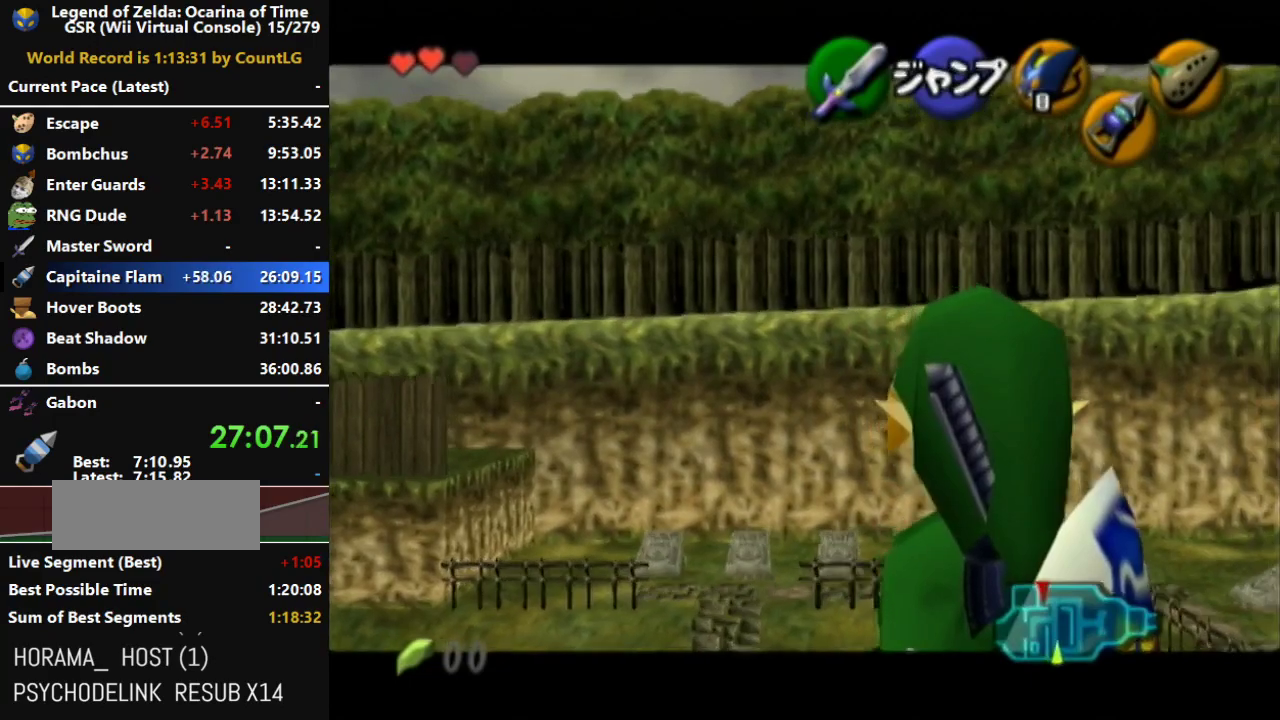
Gameplay with a controller (Nintendo layout); each line is a JSON object with the inputs held at the frame after it. "events" lists button and stick changes between this image and that frame as [ms after this image, input, new state], when the widget could be followed in between. Not read: B L3 R3.
{"buttons": ["L1", "R1"], "left_stick": "center", "right_stick": "center", "events": [[217, "R1", "down"], [467, "L1", "down"]]}
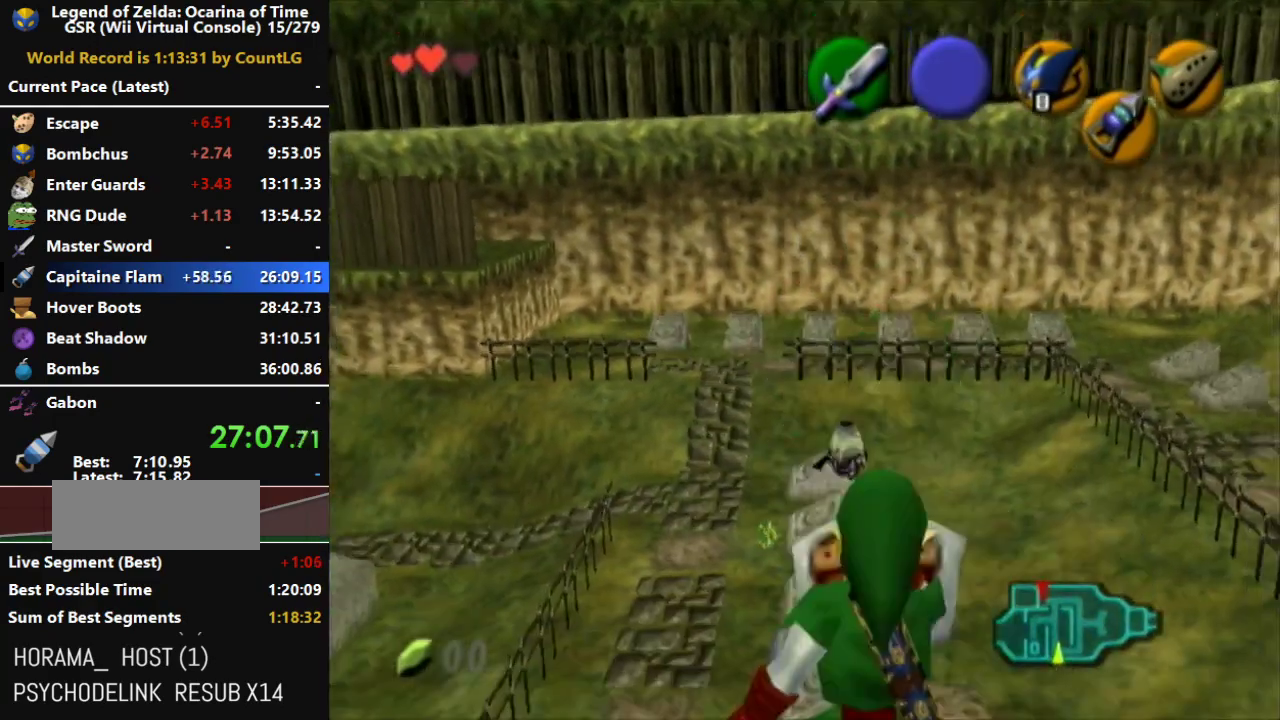
{"buttons": ["R1"], "left_stick": "center", "right_stick": "center", "events": [[100, "L1", "up"], [117, "right_stick", "down"], [217, "right_stick", "center"]]}
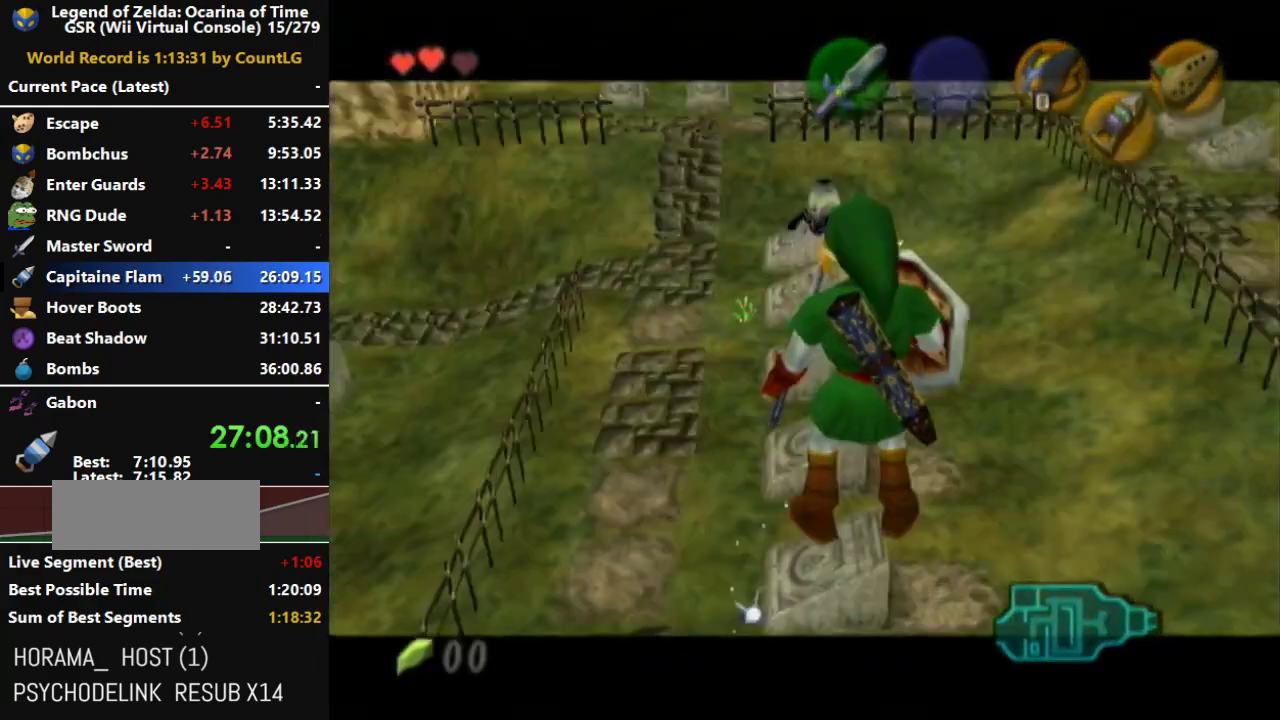
{"buttons": [], "left_stick": "center", "right_stick": "center", "events": [[67, "R1", "up"]]}
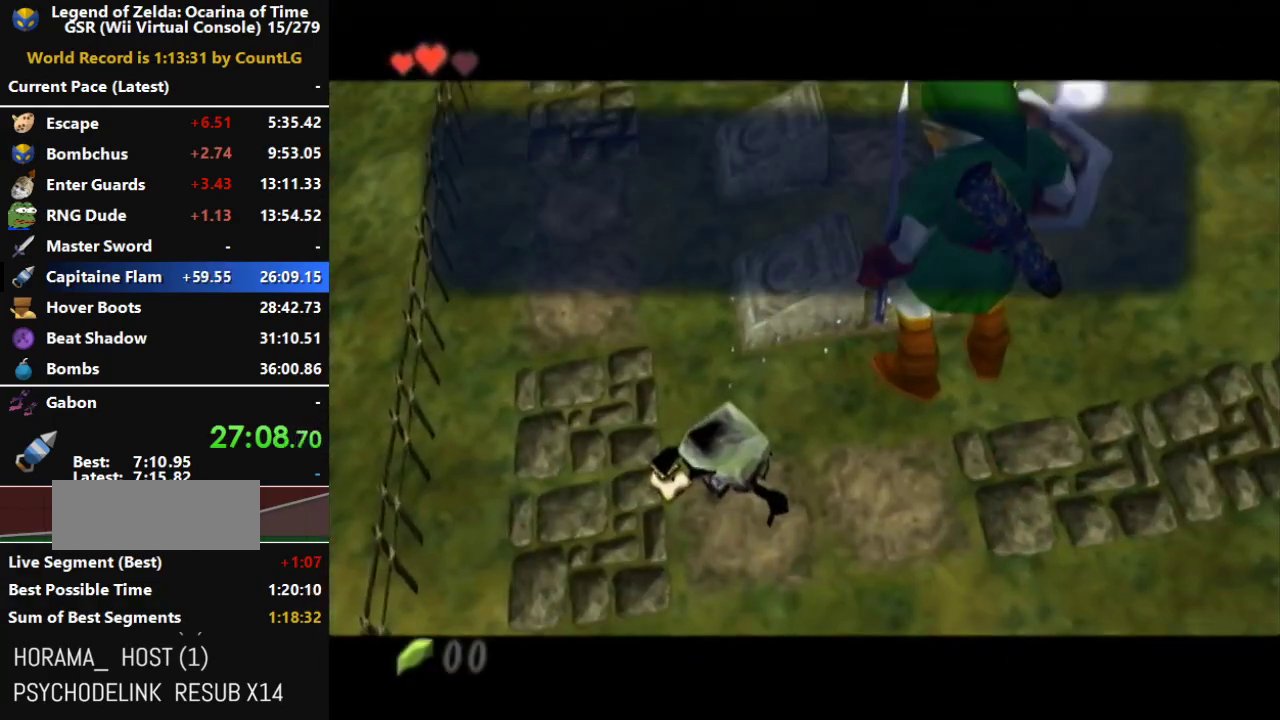
{"buttons": [], "left_stick": "center", "right_stick": "center", "events": []}
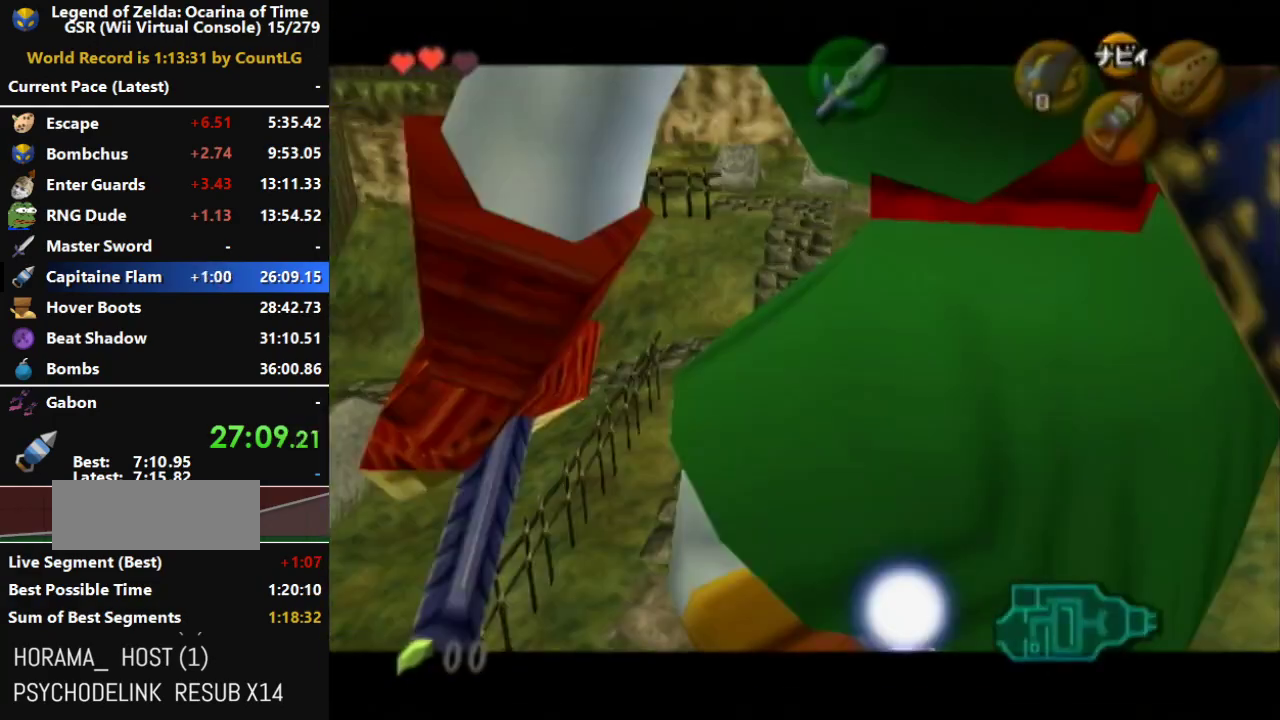
{"buttons": [], "left_stick": "center", "right_stick": "center", "events": [[167, "L1", "down"], [333, "L1", "up"]]}
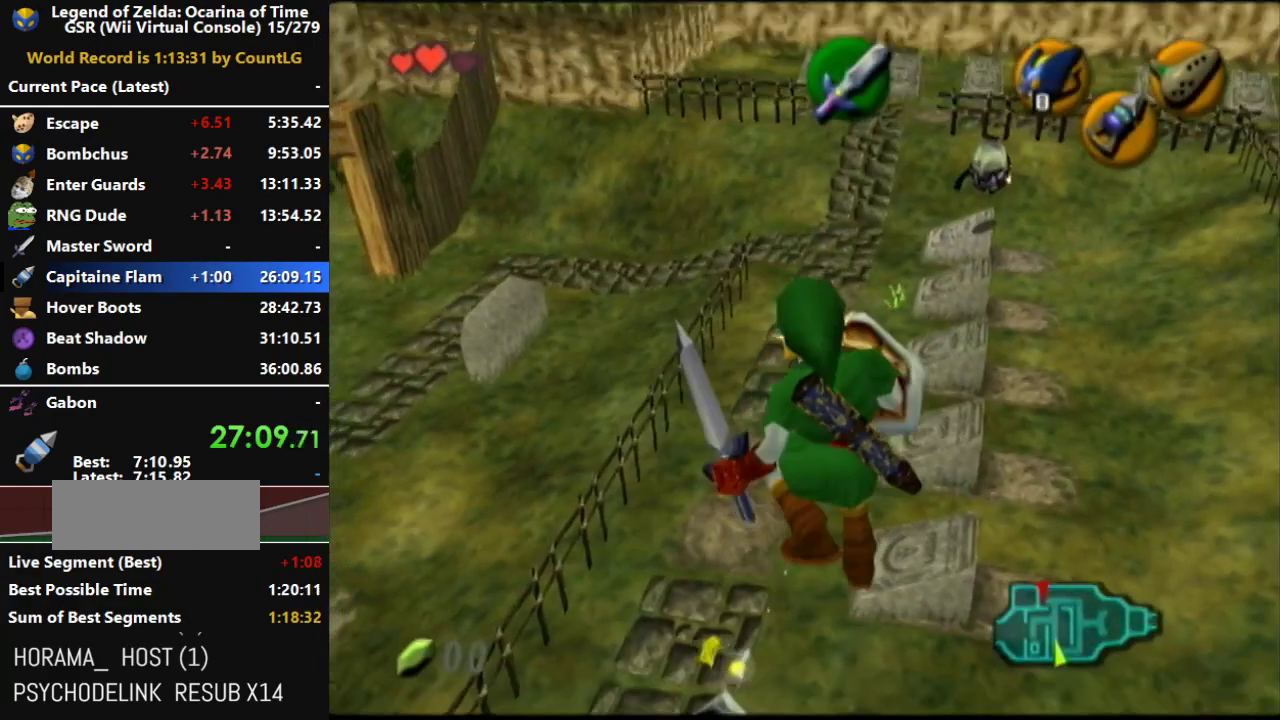
{"buttons": ["R1"], "left_stick": "center", "right_stick": "up", "events": [[100, "R1", "down"], [317, "L1", "down"], [433, "L1", "up"], [500, "right_stick", "up"]]}
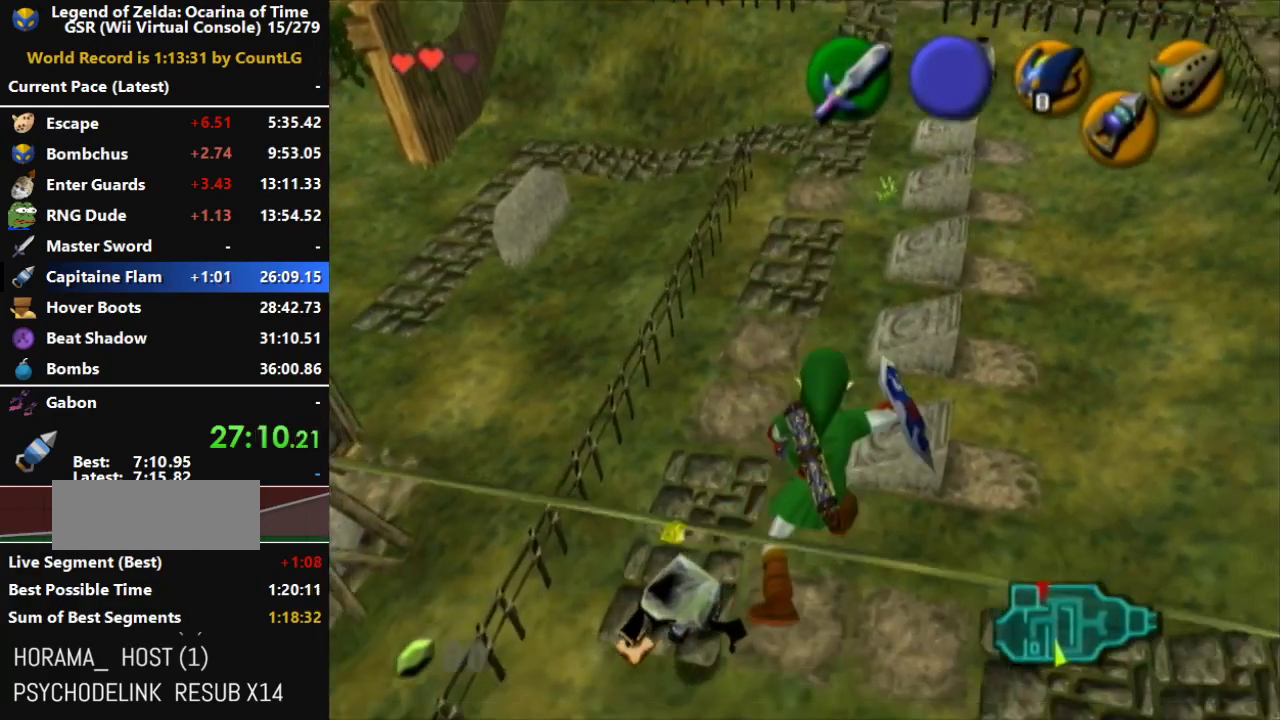
{"buttons": [], "left_stick": "center", "right_stick": "center", "events": [[133, "right_stick", "center"], [500, "R1", "up"]]}
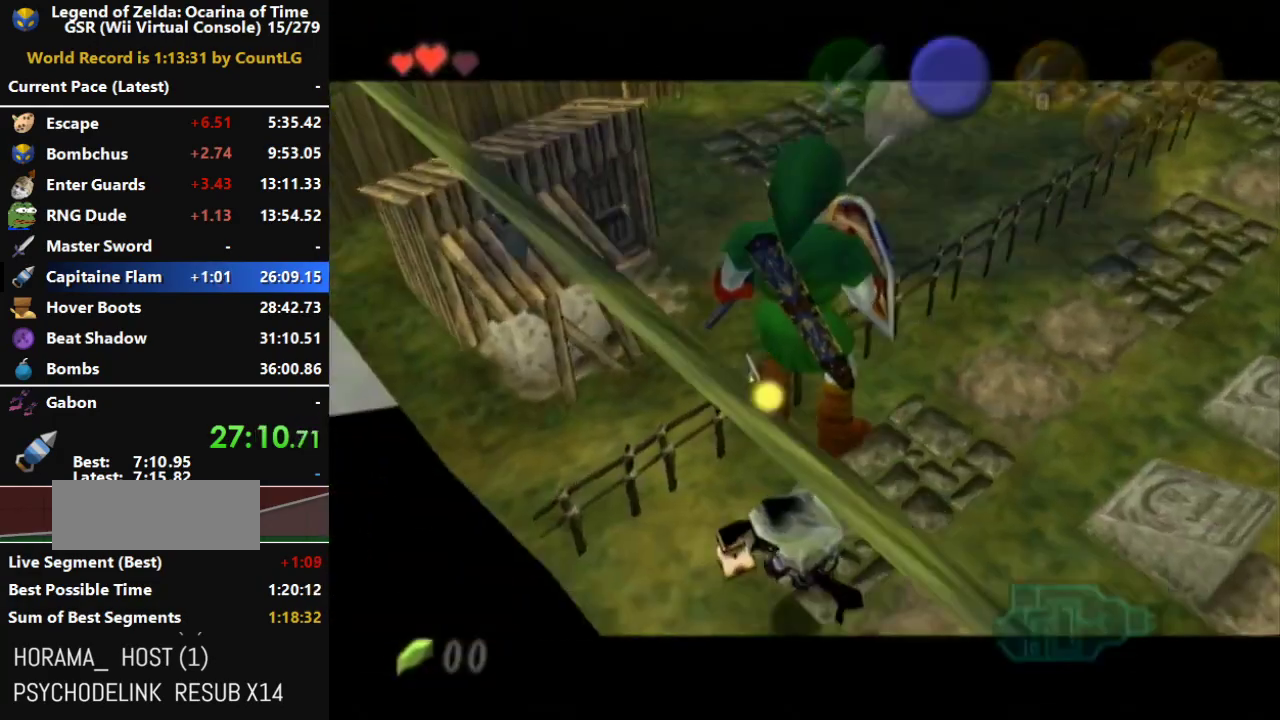
{"buttons": [], "left_stick": "center", "right_stick": "center", "events": []}
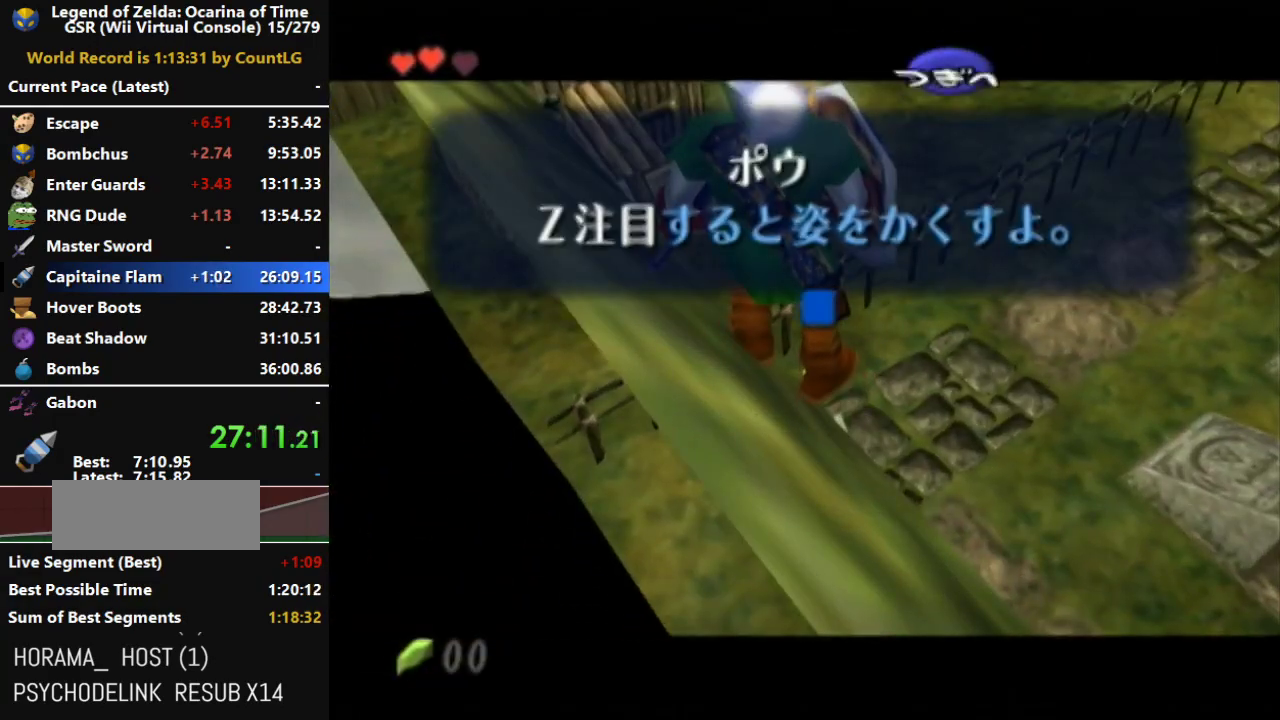
{"buttons": [], "left_stick": "center", "right_stick": "center", "events": [[350, "L1", "down"], [500, "L1", "up"]]}